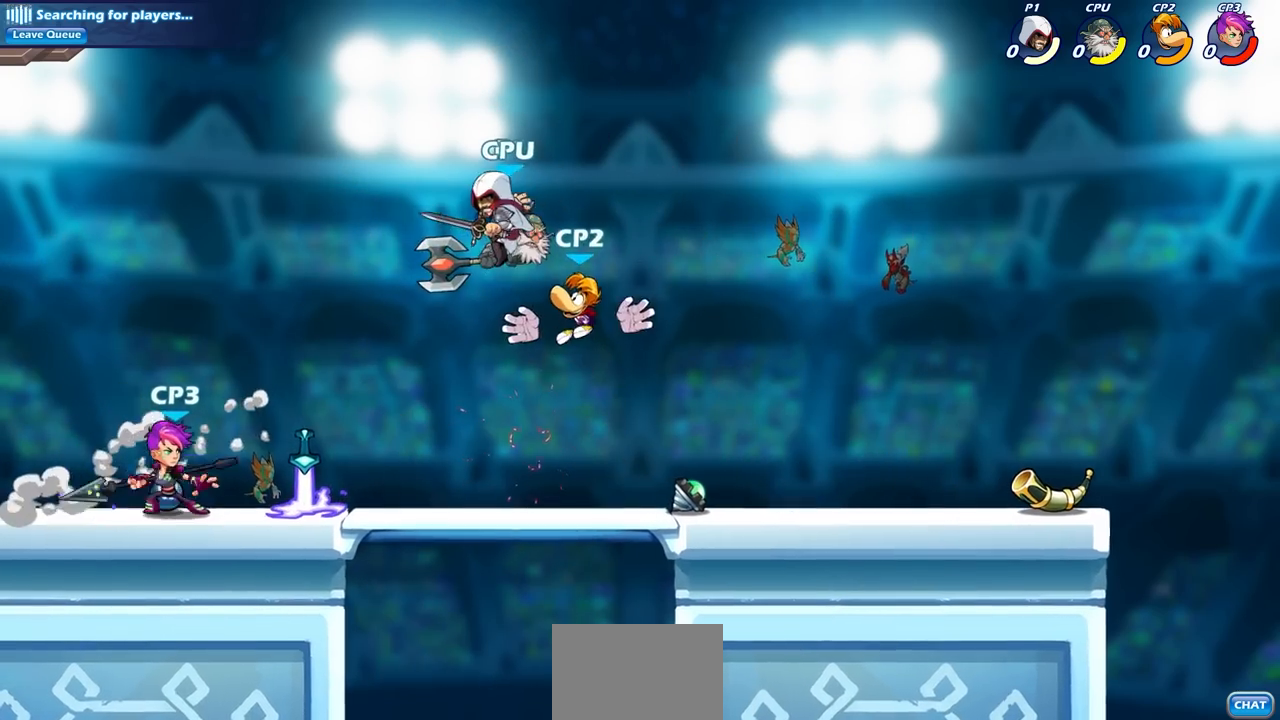
Gameplay with a controller (PlayStation layout); each line is a JSON object with the inputs held at the frame after it (dt_ms = milliseconds from this image to that frame). "events" lists button and stick changes between this image and that frame as [ms after this image, input, new state], when the widget could be followed in between.
{"dt_ms": 500, "buttons": [], "left_stick": "center", "right_stick": "center", "events": [[50, "R2", "down"], [100, "R1", "down"], [150, "R1", "up"], [333, "left_stick", "down"], [350, "R1", "down"], [417, "R1", "up"], [417, "R2", "up"], [483, "left_stick", "center"]]}
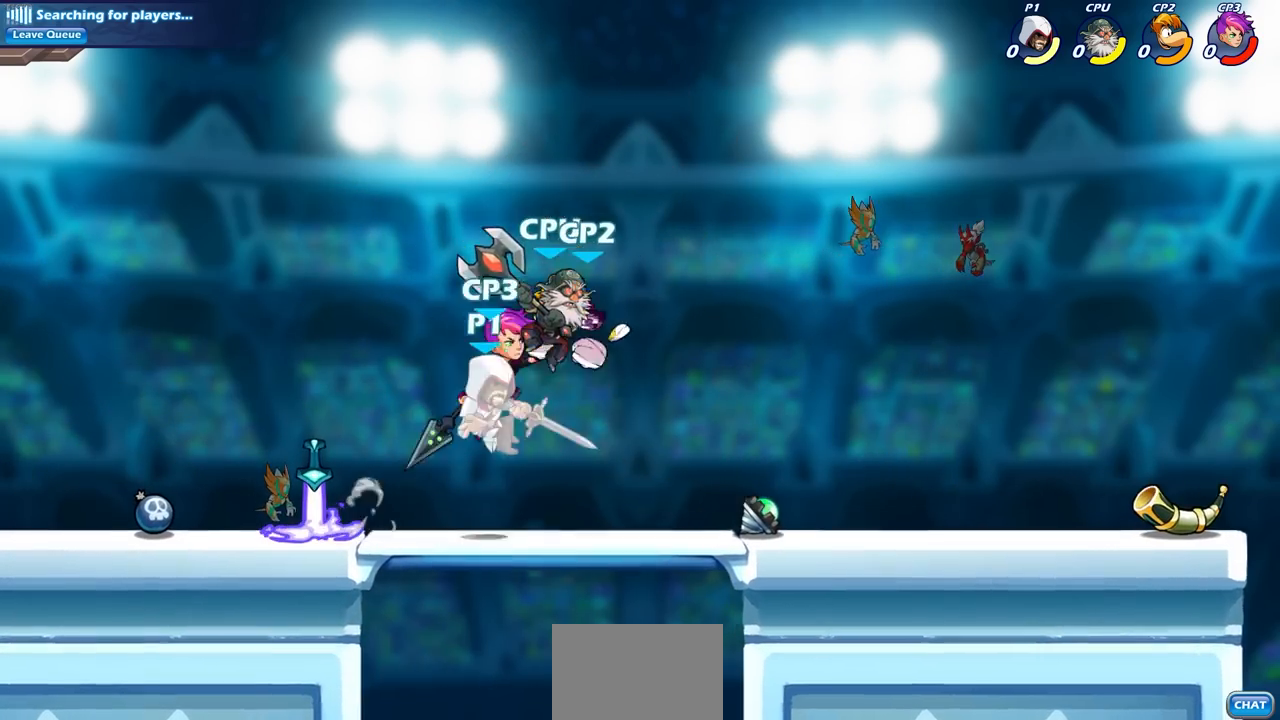
{"dt_ms": 1000, "buttons": ["SQUARE", "R1", "R2"], "left_stick": "right", "right_stick": "center"}
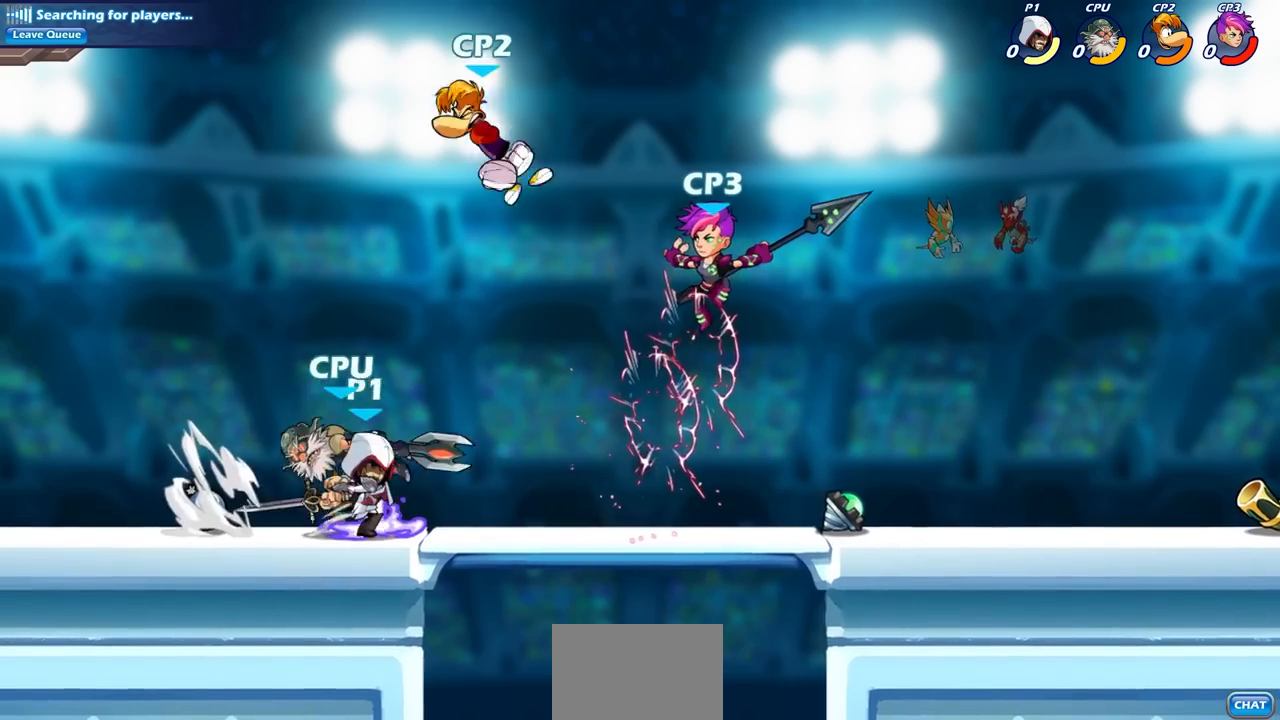
{"dt_ms": 500, "buttons": [], "left_stick": "right", "right_stick": "center", "events": [[83, "R1", "up"], [100, "R2", "up"], [100, "SQUARE", "up"]]}
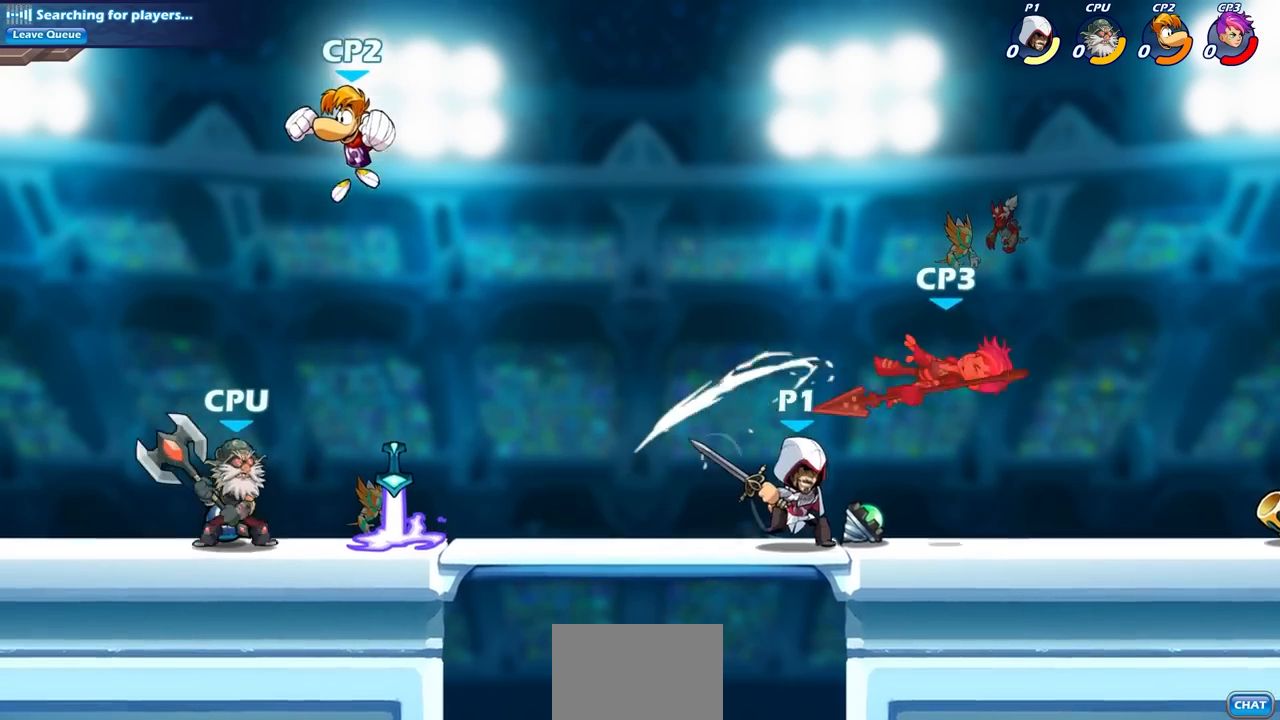
{"dt_ms": 500, "buttons": [], "left_stick": "center", "right_stick": "center", "events": [[117, "R1", "down"], [117, "R2", "down"], [150, "left_stick", "center"], [167, "SQUARE", "down"], [183, "R1", "up"], [183, "R2", "up"], [300, "SQUARE", "up"], [383, "SQUARE", "down"], [483, "SQUARE", "up"]]}
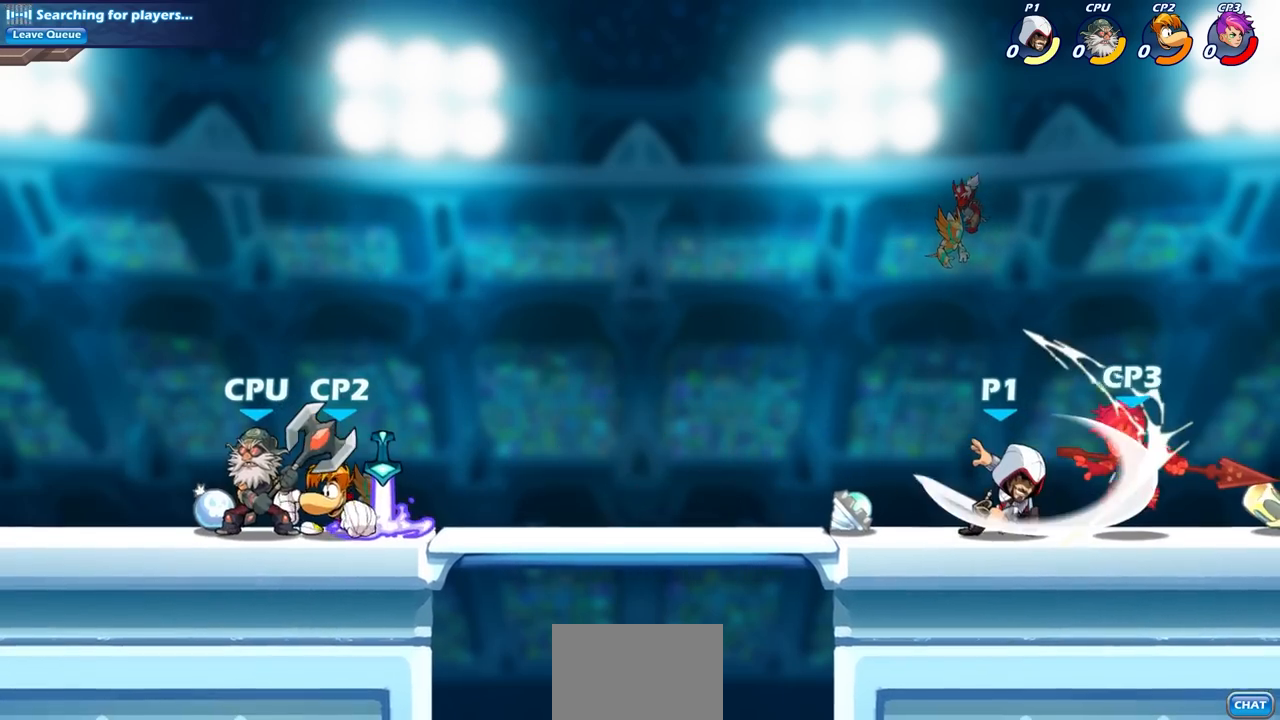
{"dt_ms": 500, "buttons": [], "left_stick": "center", "right_stick": "center", "events": [[100, "SQUARE", "down"], [167, "SQUARE", "up"], [267, "SQUARE", "down"], [400, "SQUARE", "up"]]}
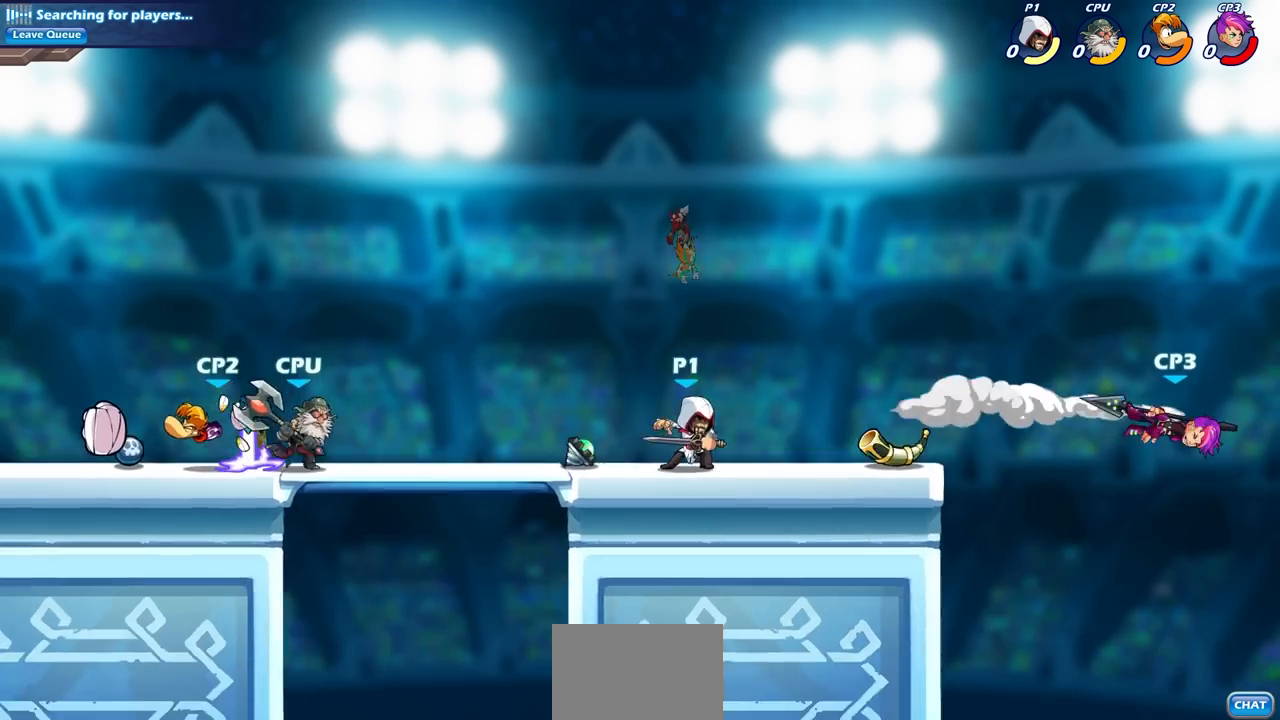
{"dt_ms": 500, "buttons": [], "left_stick": "center", "right_stick": "center", "events": [[83, "left_stick", "left"], [333, "R2", "down"], [367, "R1", "down"], [367, "SQUARE", "down"], [417, "R1", "up"], [433, "left_stick", "down"], [450, "R2", "up"], [500, "SQUARE", "up"], [500, "left_stick", "center"]]}
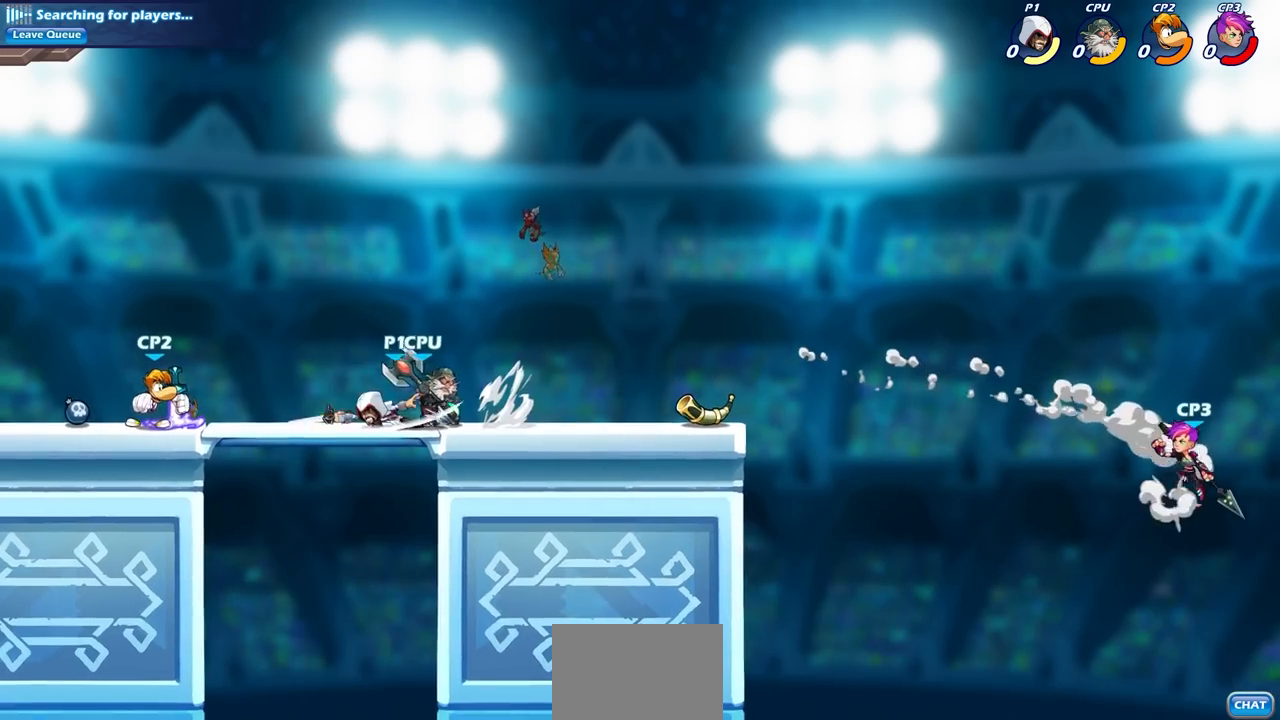
{"dt_ms": 500, "buttons": ["CROSS"], "left_stick": "left", "right_stick": "center", "events": [[383, "left_stick", "left"], [450, "CROSS", "down"]]}
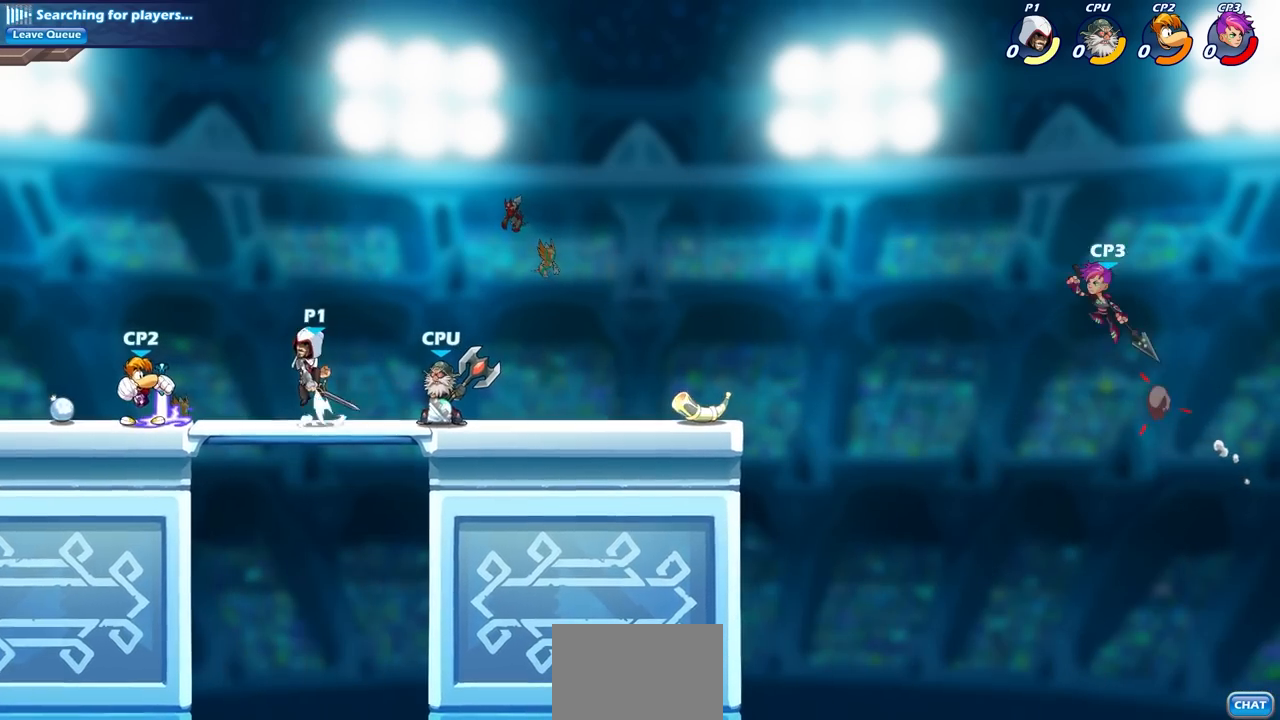
{"dt_ms": 500, "buttons": ["SQUARE"], "left_stick": "right", "right_stick": "center", "events": [[167, "CROSS", "up"], [367, "left_stick", "down"], [450, "left_stick", "right"], [483, "SQUARE", "down"]]}
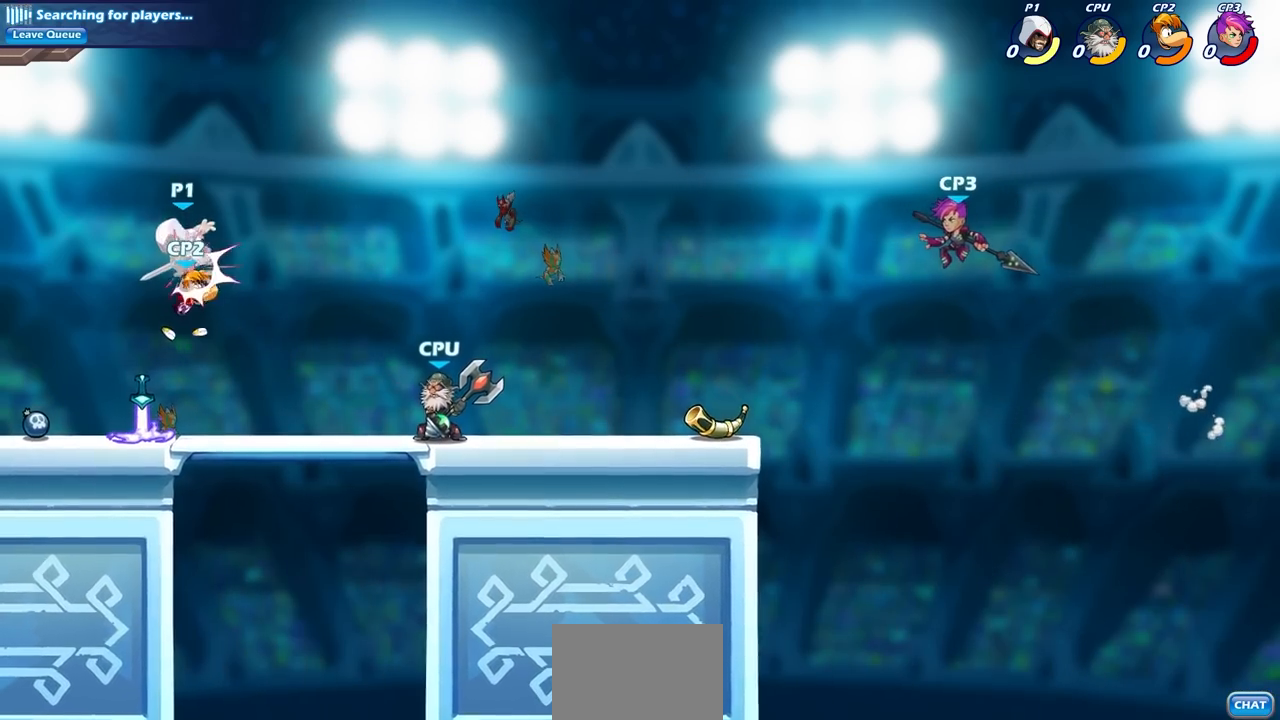
{"dt_ms": 500, "buttons": [], "left_stick": "right", "right_stick": "center", "events": [[33, "left_stick", "up-left"], [83, "SQUARE", "up"], [233, "left_stick", "center"], [450, "left_stick", "right"]]}
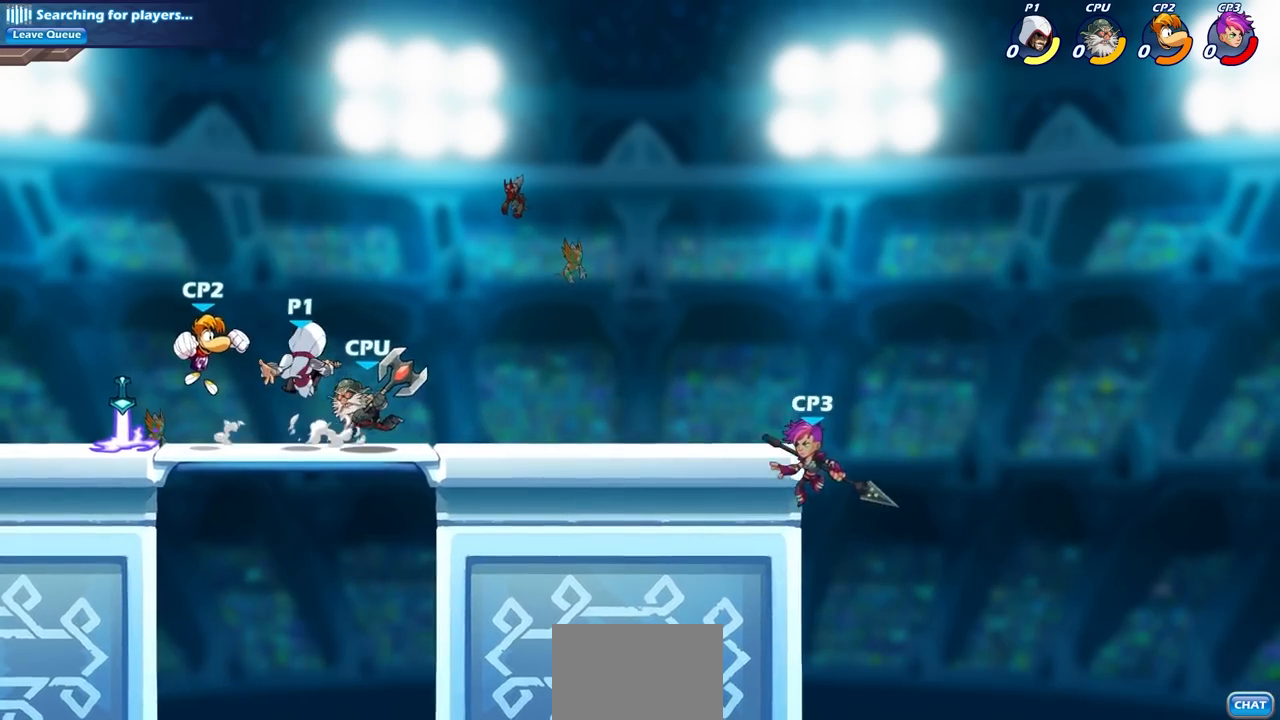
{"dt_ms": 500, "buttons": [], "left_stick": "right", "right_stick": "center", "events": [[100, "R2", "down"], [433, "R2", "up"]]}
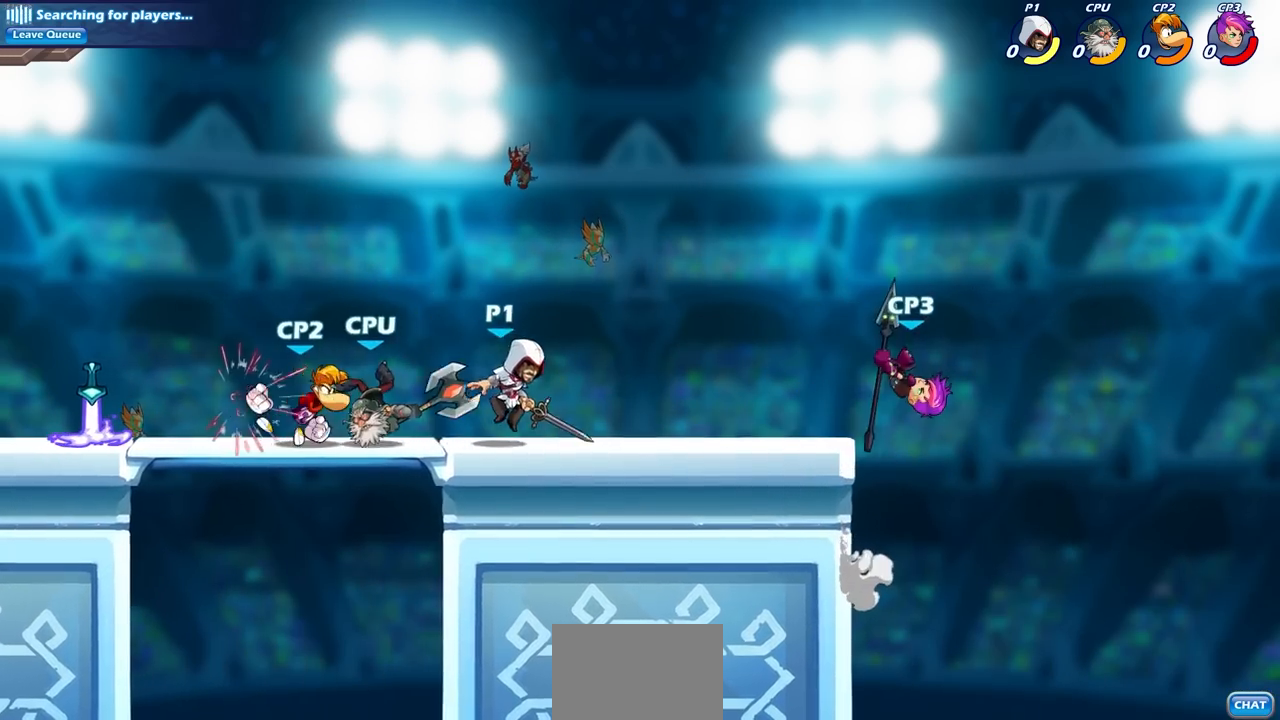
{"dt_ms": 500, "buttons": [], "left_stick": "center", "right_stick": "center", "events": [[100, "left_stick", "down-right"], [183, "R2", "down"], [200, "left_stick", "down"], [217, "SQUARE", "down"], [333, "R2", "up"], [350, "SQUARE", "up"], [383, "left_stick", "center"]]}
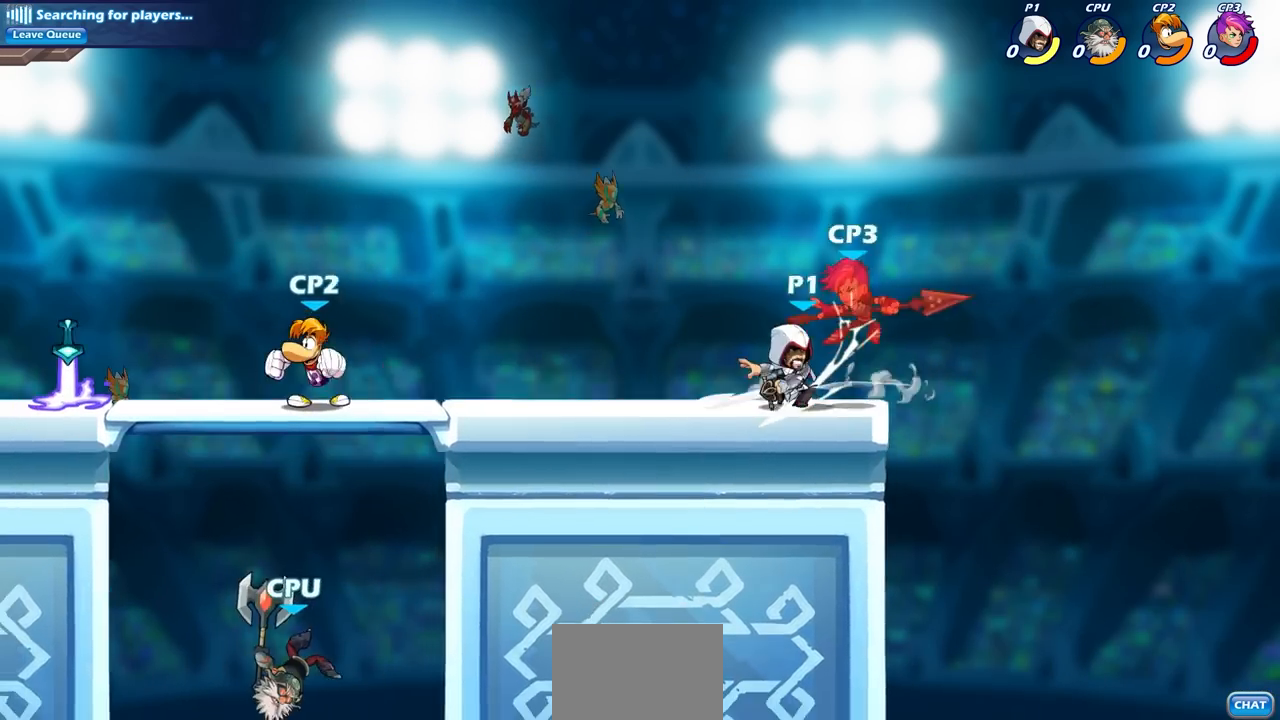
{"dt_ms": 500, "buttons": [], "left_stick": "right", "right_stick": "center", "events": [[117, "left_stick", "down"], [150, "CROSS", "down"], [217, "SQUARE", "down"], [250, "CROSS", "up"], [283, "left_stick", "right"], [300, "SQUARE", "up"]]}
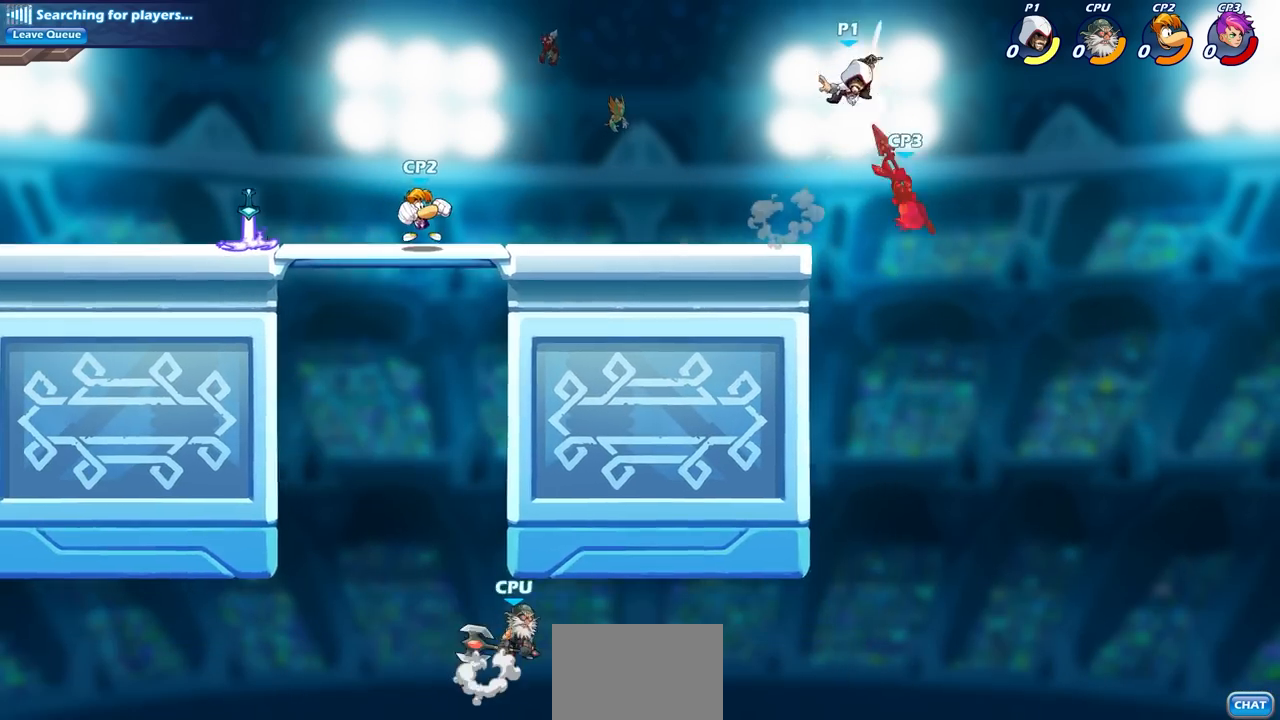
{"dt_ms": 500, "buttons": ["CIRCLE"], "left_stick": "down", "right_stick": "center", "events": [[167, "left_stick", "center"], [217, "left_stick", "down"], [283, "CIRCLE", "down"]]}
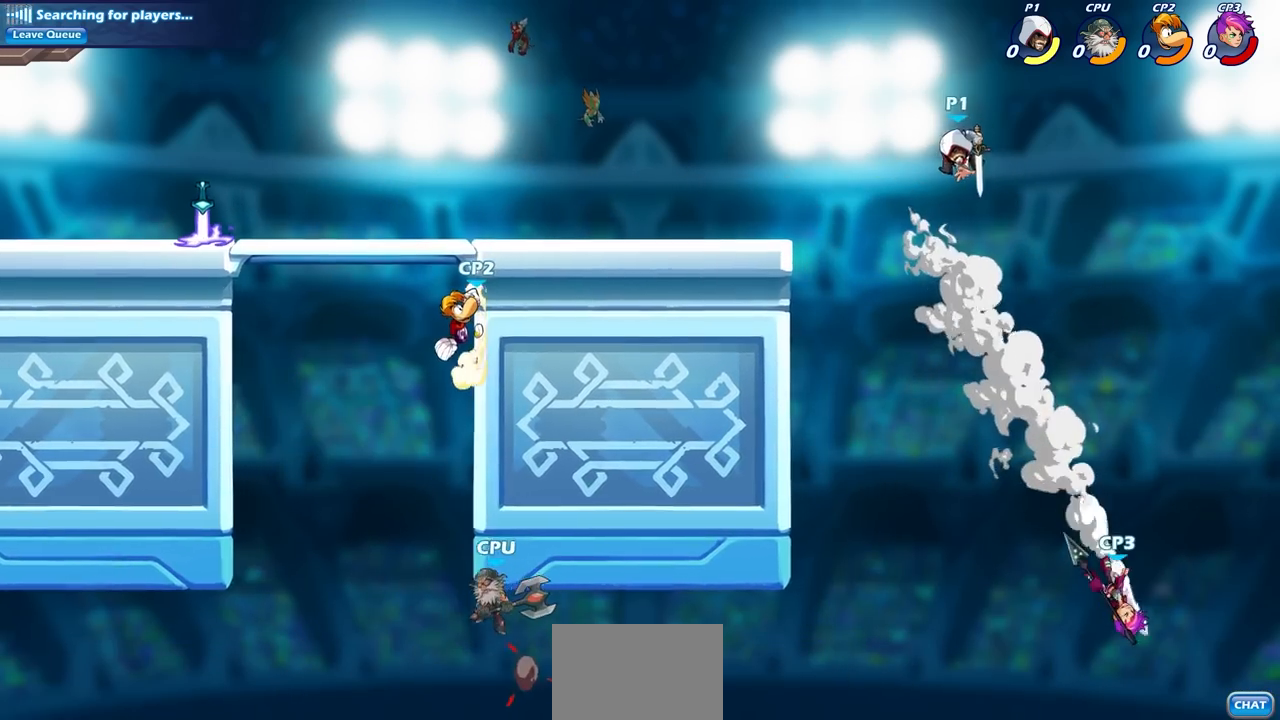
{"dt_ms": 500, "buttons": [], "left_stick": "left", "right_stick": "center", "events": [[83, "CIRCLE", "up"], [133, "left_stick", "center"], [450, "left_stick", "left"]]}
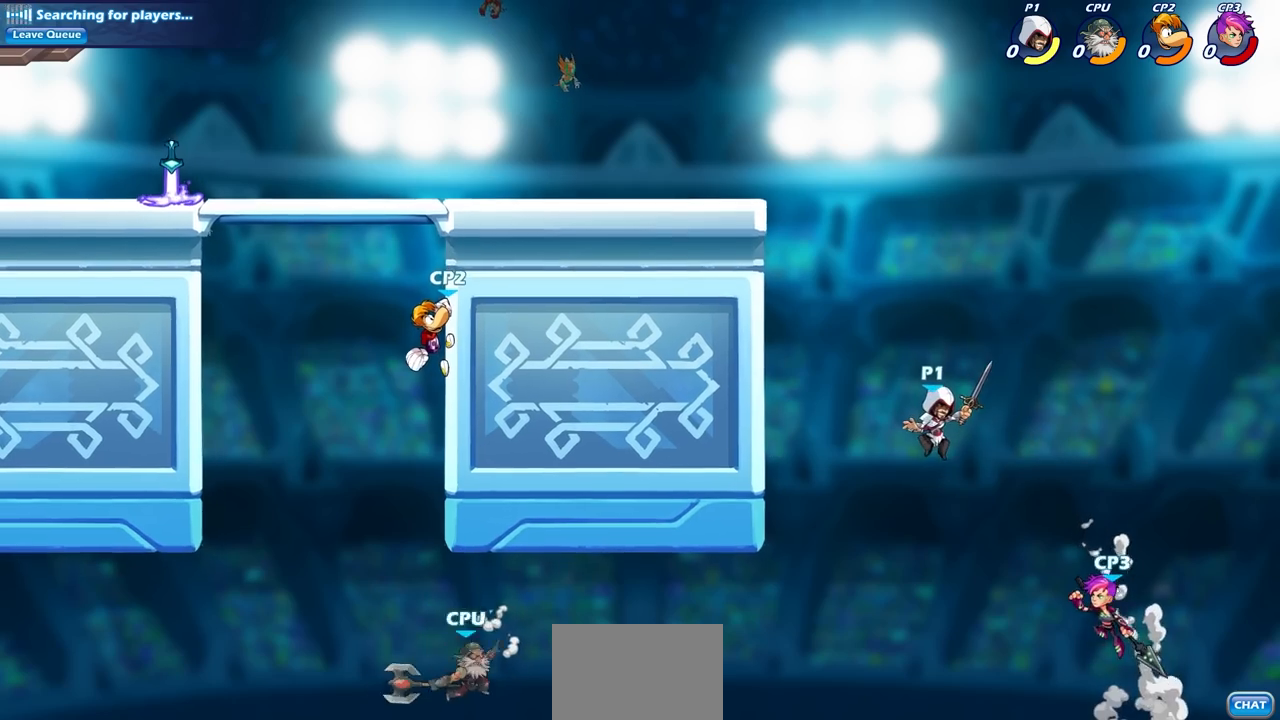
{"dt_ms": 500, "buttons": [], "left_stick": "left", "right_stick": "center", "events": [[50, "CROSS", "down"], [167, "CIRCLE", "down"], [183, "CROSS", "up"], [300, "CIRCLE", "up"]]}
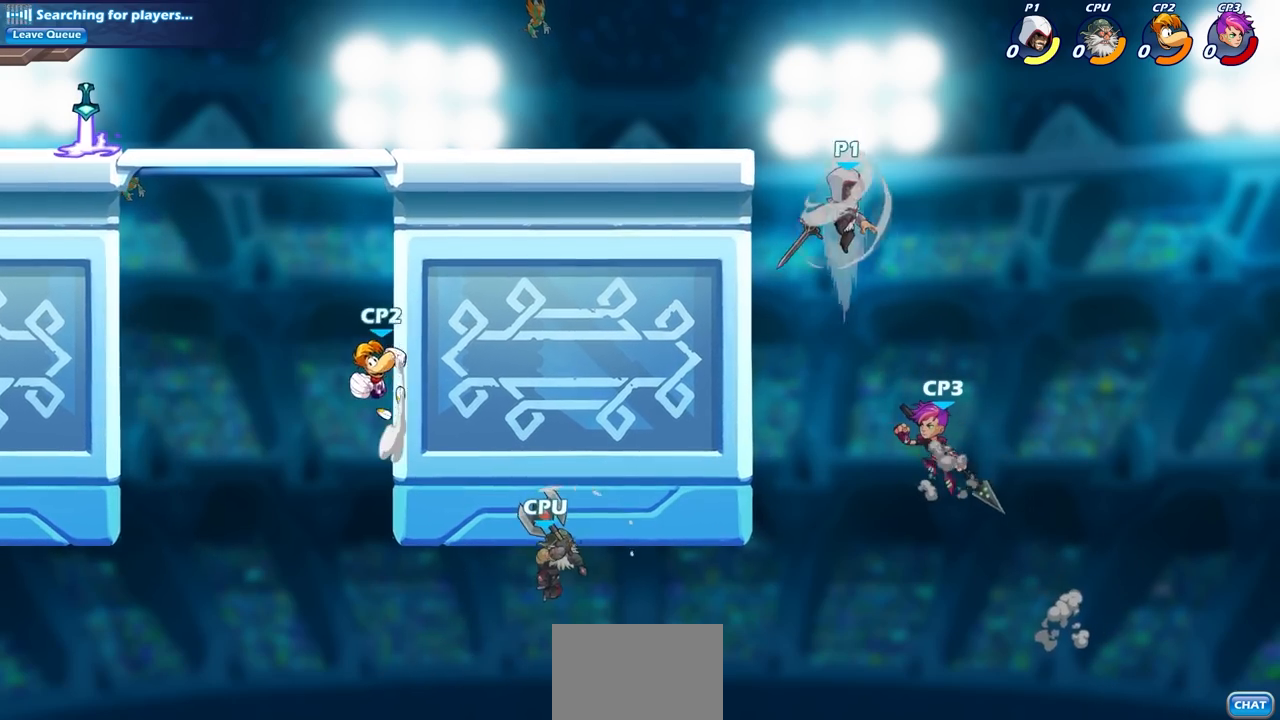
{"dt_ms": 500, "buttons": [], "left_stick": "left", "right_stick": "center", "events": [[300, "left_stick", "down-left"], [483, "left_stick", "left"]]}
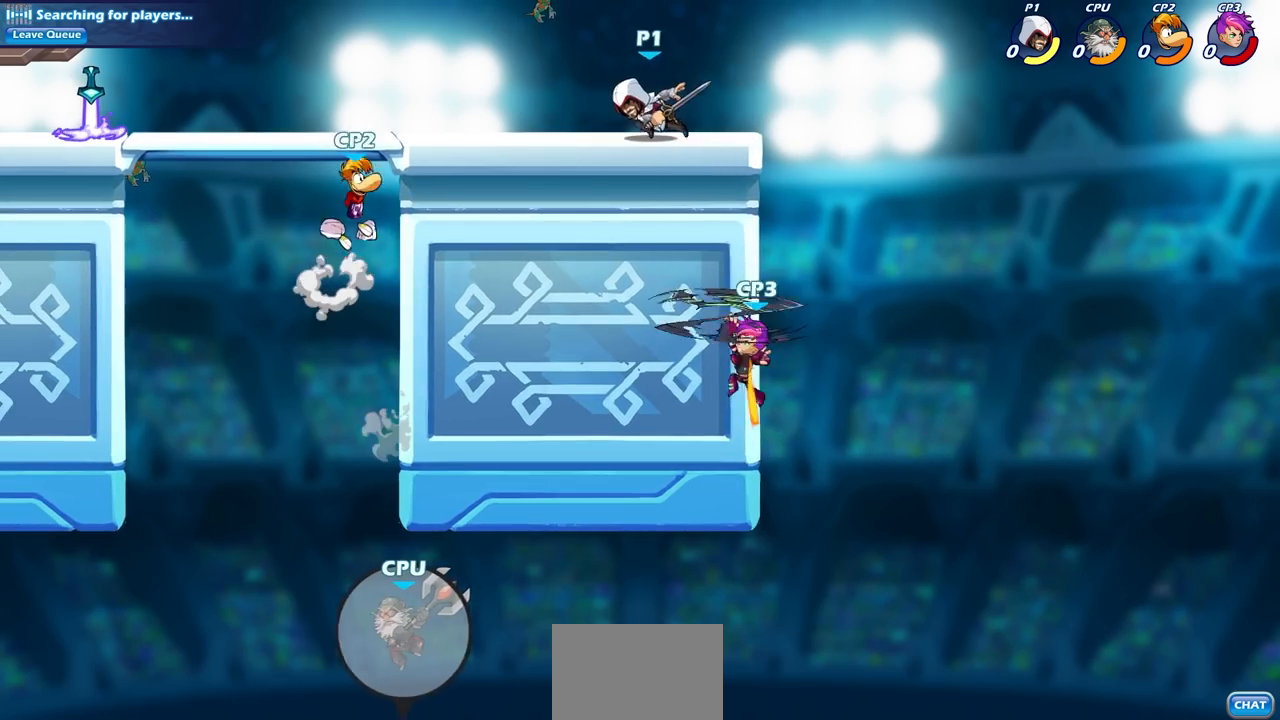
{"dt_ms": 500, "buttons": [], "left_stick": "left", "right_stick": "center", "events": [[183, "R2", "down"], [217, "CROSS", "down"], [333, "R2", "up"], [367, "CROSS", "up"]]}
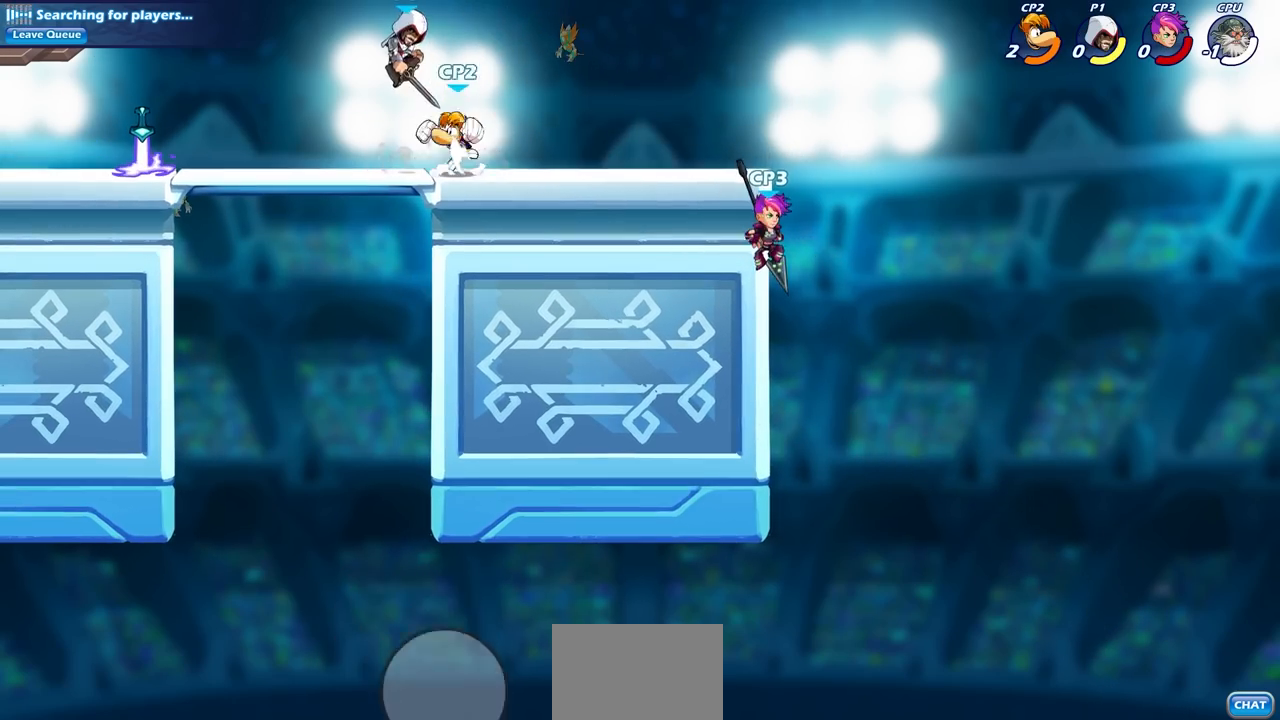
{"dt_ms": 500, "buttons": [], "left_stick": "down-left", "right_stick": "center", "events": [[50, "left_stick", "down-left"]]}
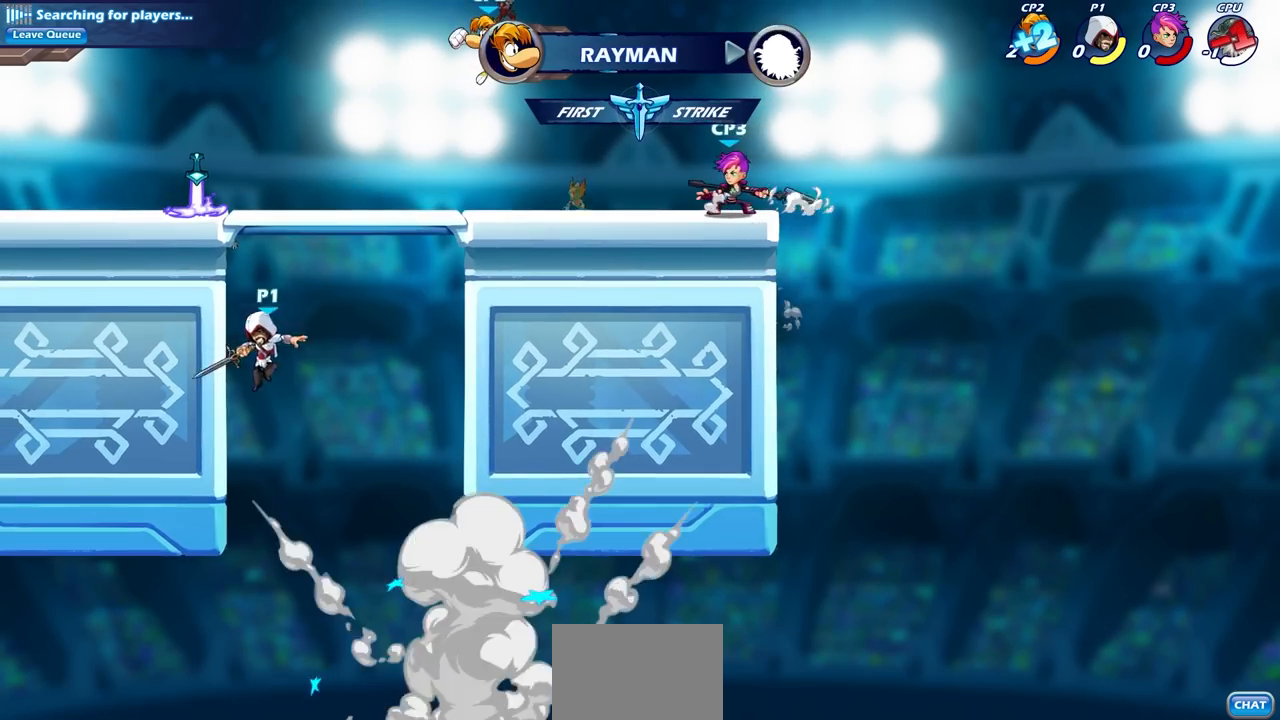
{"dt_ms": 500, "buttons": [], "left_stick": "down-right", "right_stick": "center", "events": [[33, "left_stick", "left"], [67, "CROSS", "down"], [183, "left_stick", "up"], [250, "CROSS", "up"], [267, "left_stick", "right"], [383, "left_stick", "down"], [467, "left_stick", "down-right"]]}
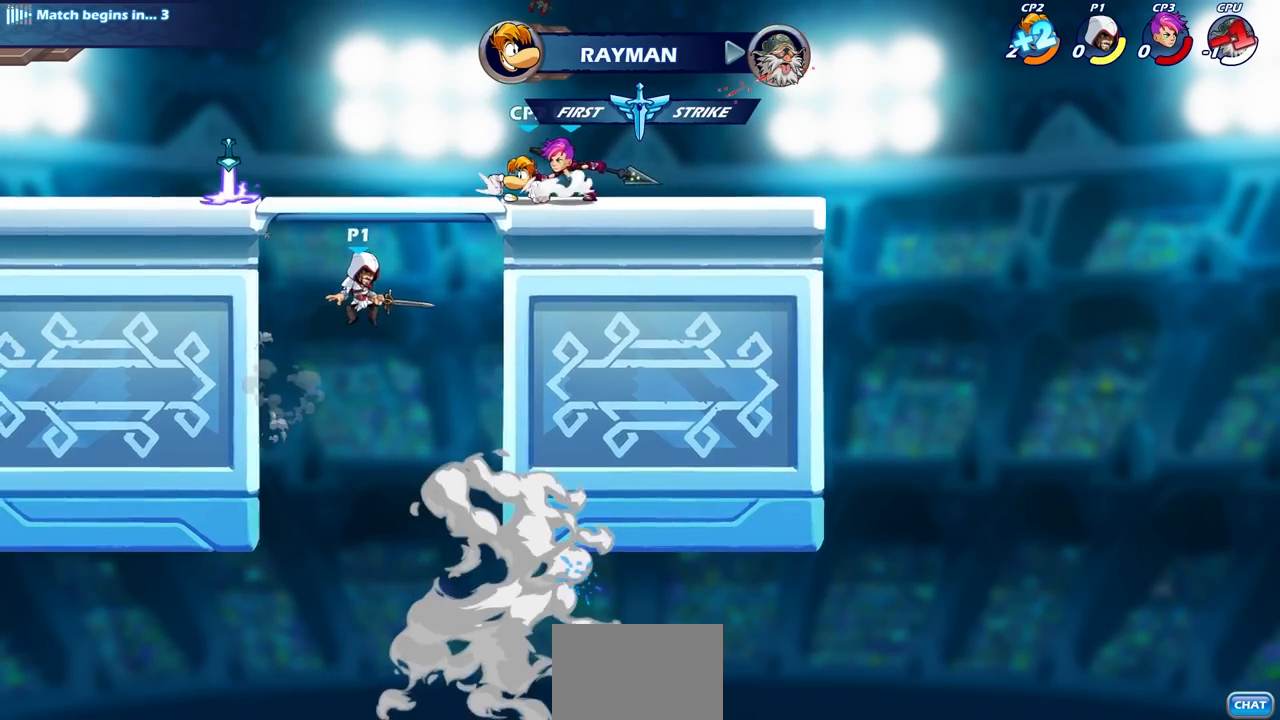
{"dt_ms": 500, "buttons": [], "left_stick": "up", "right_stick": "center", "events": [[50, "left_stick", "right"], [100, "left_stick", "up-right"], [183, "CROSS", "down"], [233, "left_stick", "up"], [350, "SQUARE", "down"], [467, "CROSS", "up"], [483, "SQUARE", "up"]]}
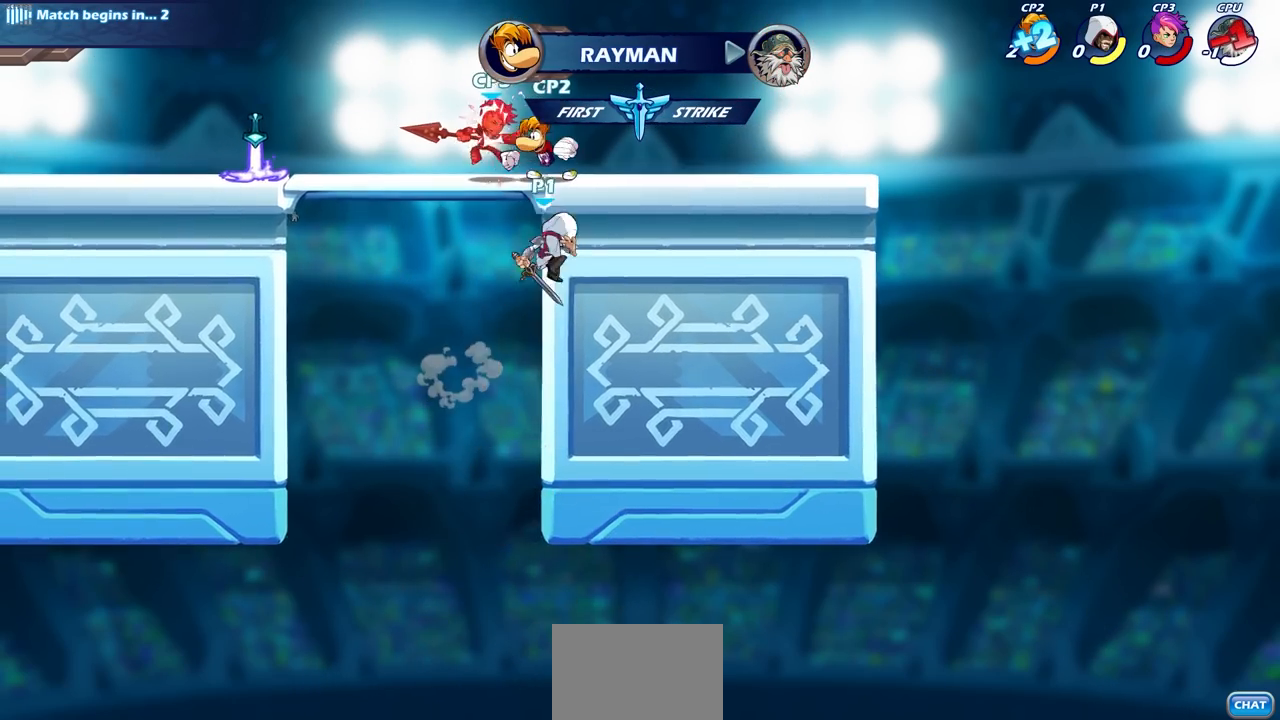
{"dt_ms": 500, "buttons": ["CROSS"], "left_stick": "up-left", "right_stick": "center", "events": [[117, "left_stick", "up-right"], [467, "CROSS", "down"], [483, "left_stick", "up-left"]]}
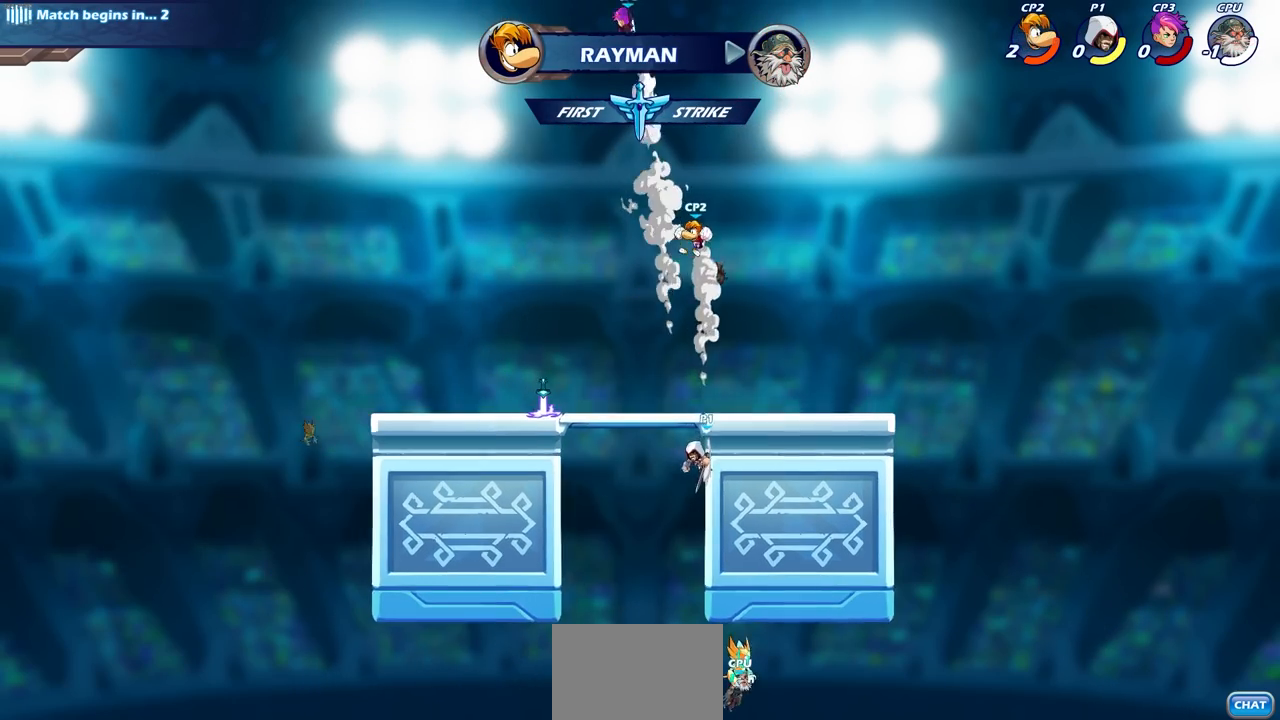
{"dt_ms": 500, "buttons": [], "left_stick": "up-left", "right_stick": "center", "events": [[133, "CROSS", "up"], [217, "CROSS", "down"], [367, "CROSS", "up"]]}
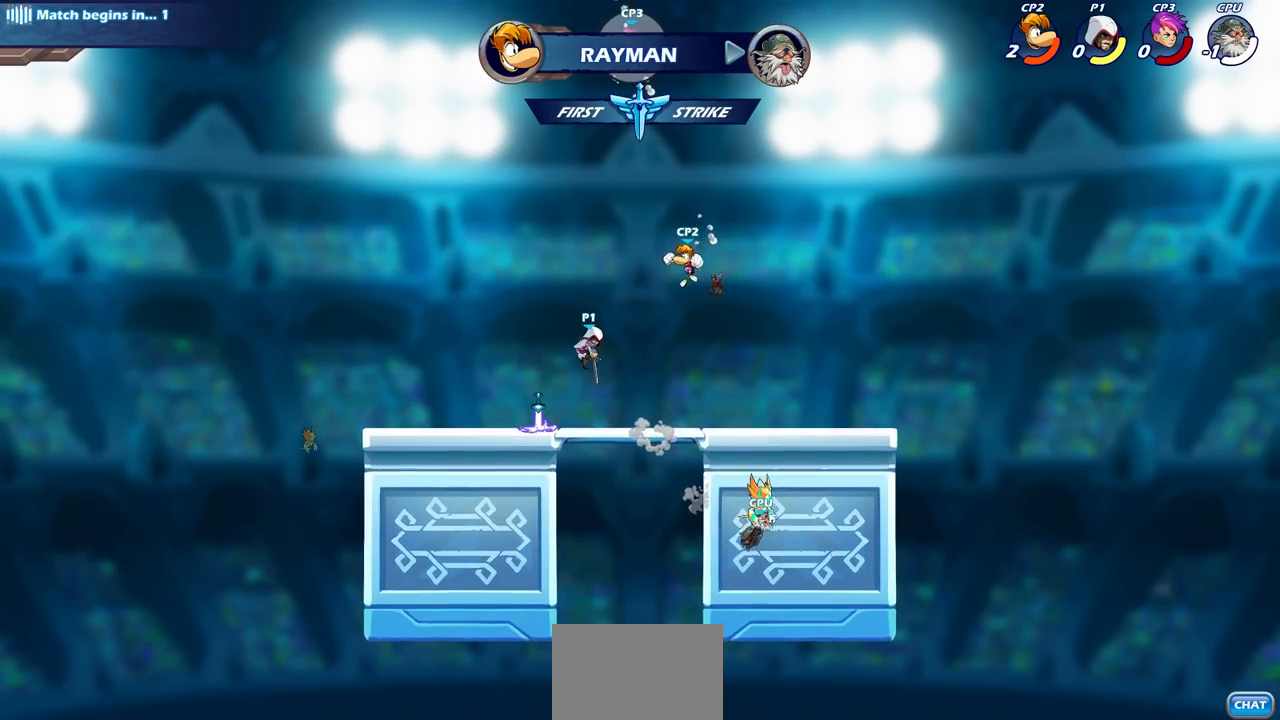
{"dt_ms": 500, "buttons": [], "left_stick": "up-left", "right_stick": "center", "events": [[33, "left_stick", "down-left"], [233, "left_stick", "left"], [450, "left_stick", "up-left"]]}
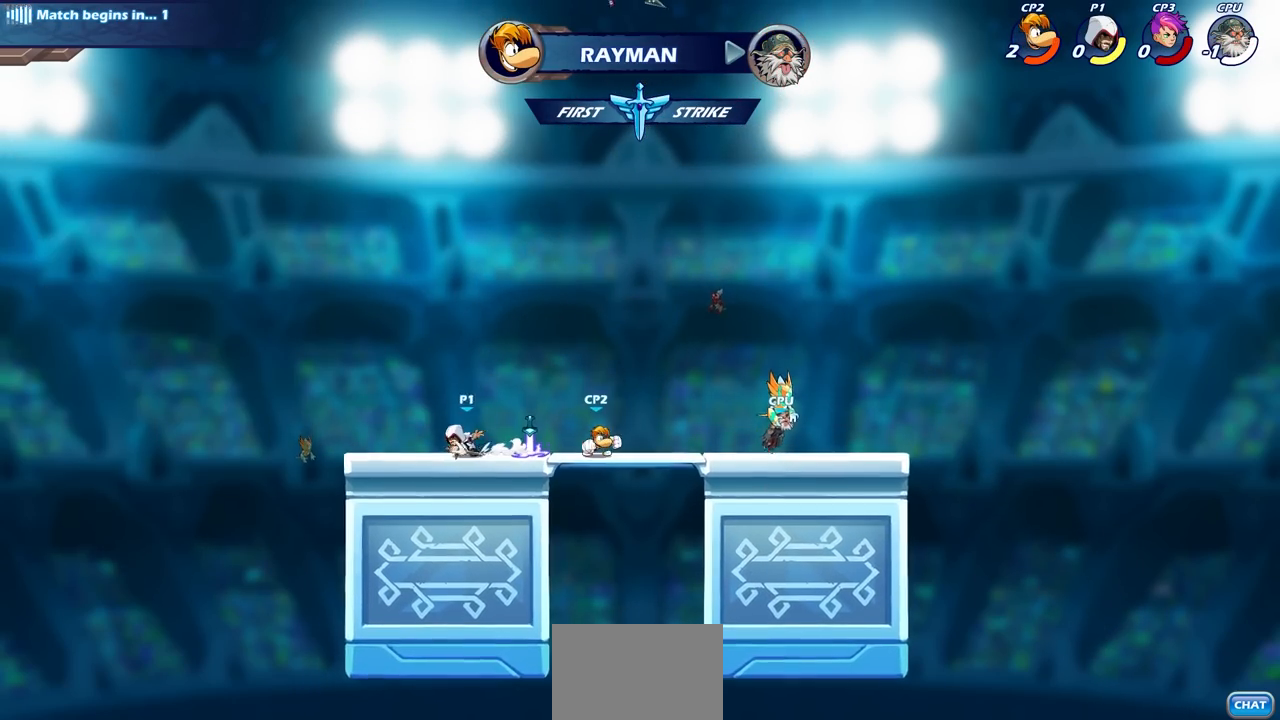
{"dt_ms": 500, "buttons": [], "left_stick": "up-right", "right_stick": "center", "events": [[367, "left_stick", "up-right"]]}
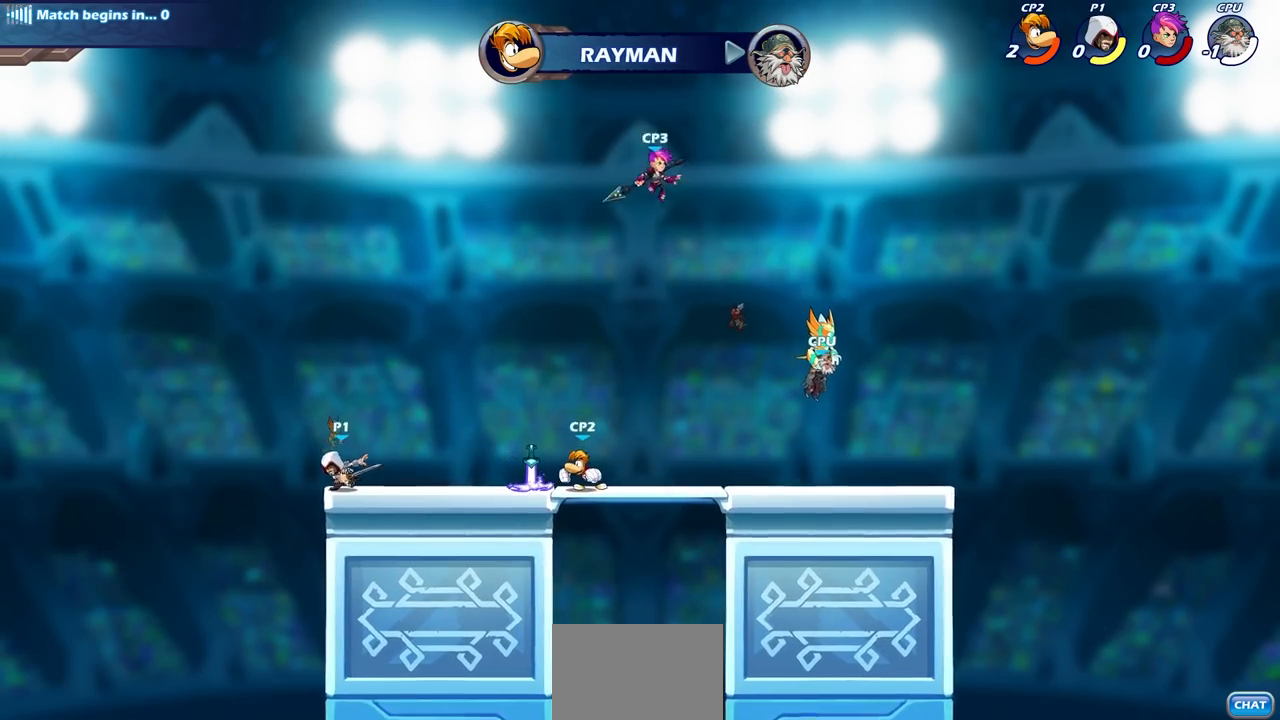
{"dt_ms": 500, "buttons": [], "left_stick": "center", "right_stick": "center", "events": [[83, "left_stick", "right"], [133, "R1", "down"], [133, "R2", "down"], [167, "CIRCLE", "down"], [250, "R1", "up"], [250, "R2", "up"], [283, "CIRCLE", "up"], [300, "left_stick", "center"]]}
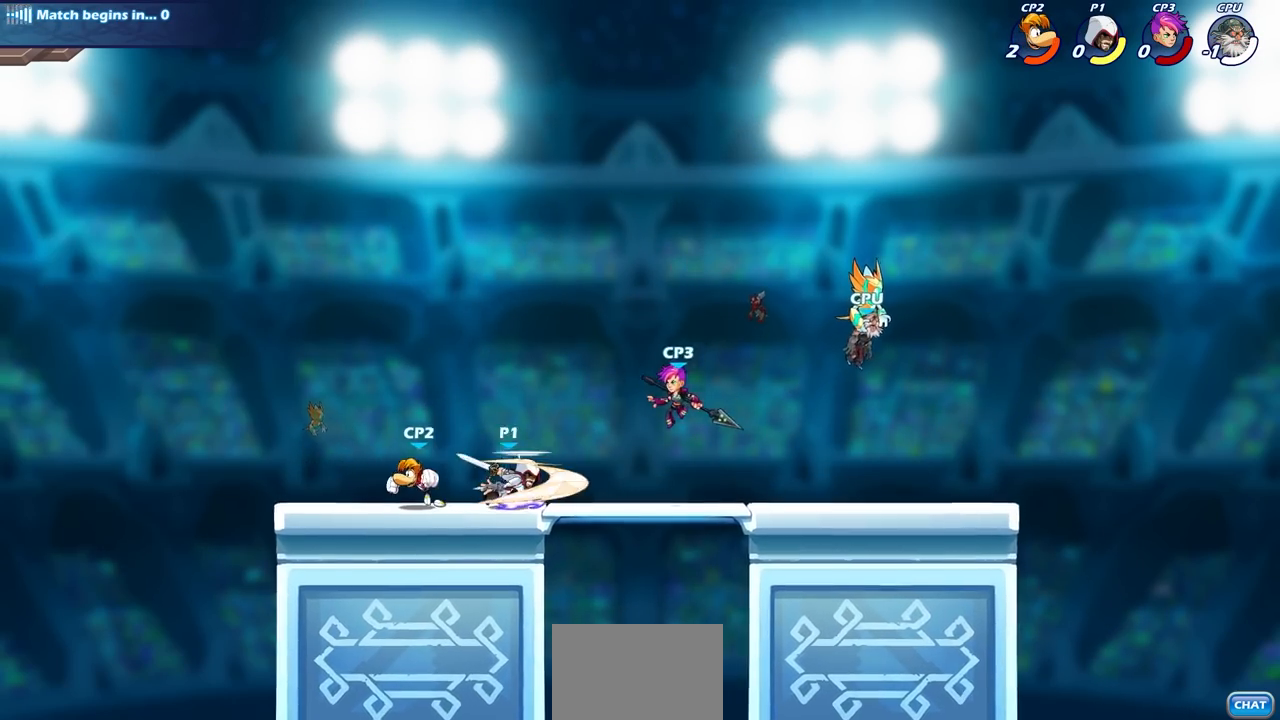
{"dt_ms": 500, "buttons": [], "left_stick": "center", "right_stick": "center", "events": []}
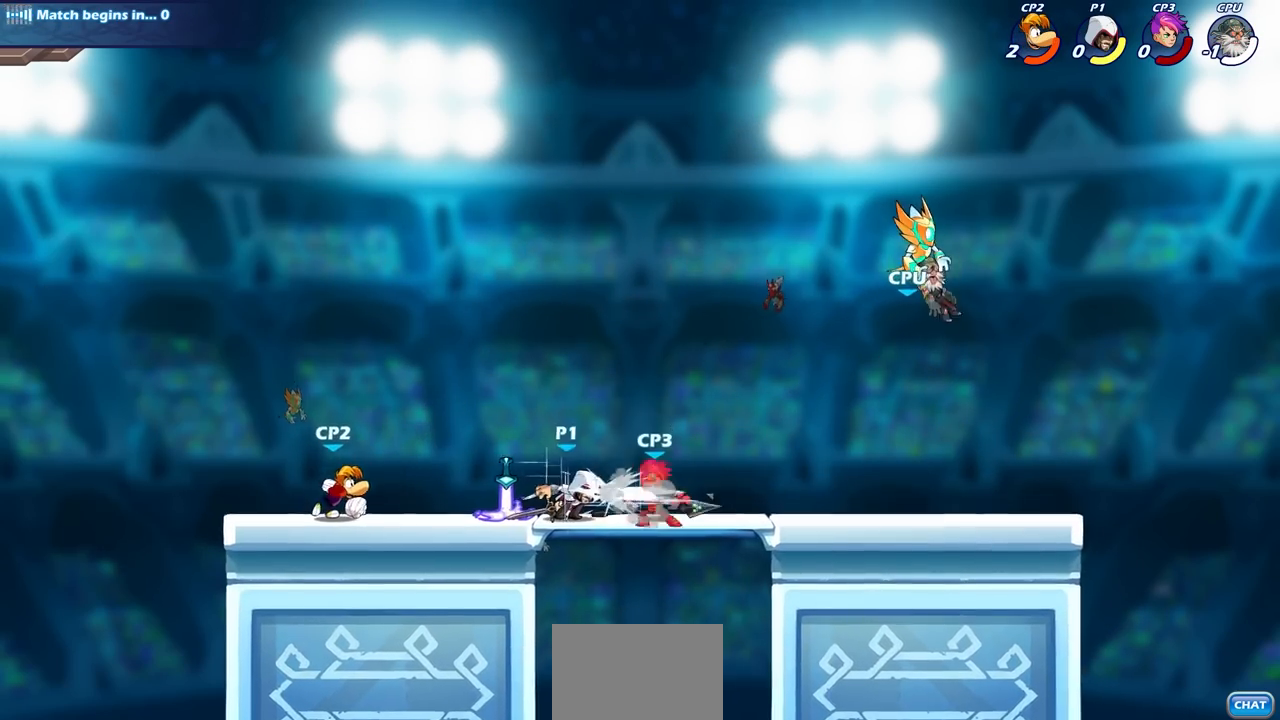
{"dt_ms": 500, "buttons": [], "left_stick": "center", "right_stick": "center", "events": [[350, "CROSS", "down"], [500, "CROSS", "up"]]}